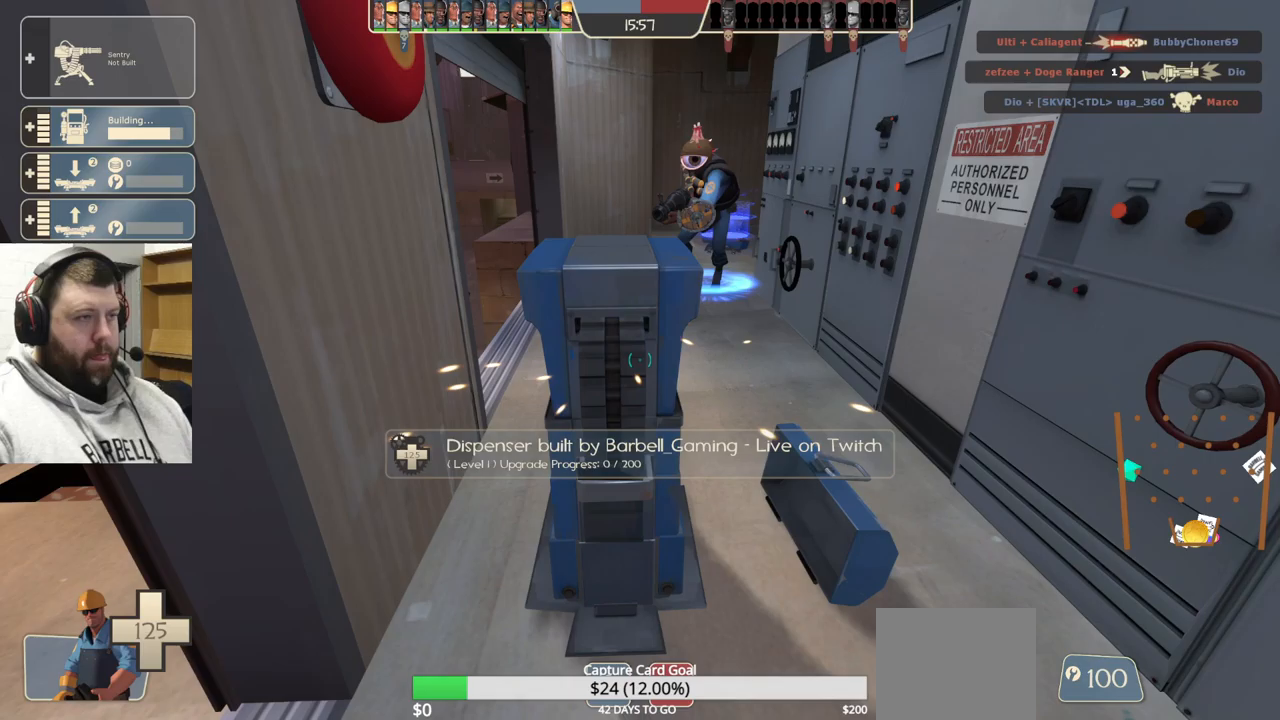
Gameplay with a controller (PlayStation layout); each line is a JSON object with the inputs held at the frame after it. "events" lists button and stick changes between this image and that frame as [ms after this image, input, new state], when the widget could be followed in between. Not read: L1.
{"buttons": ["R2"], "left_stick": "center", "right_stick": "center", "events": []}
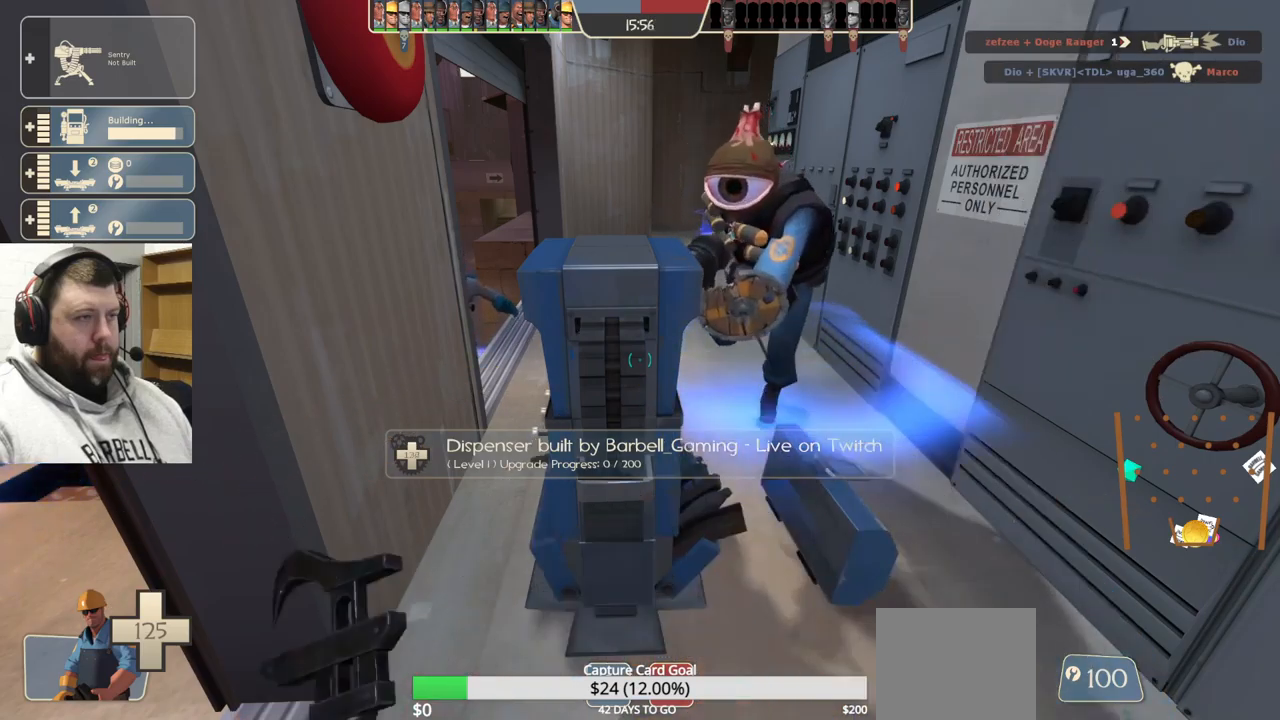
{"buttons": ["R2"], "left_stick": "center", "right_stick": "center", "events": []}
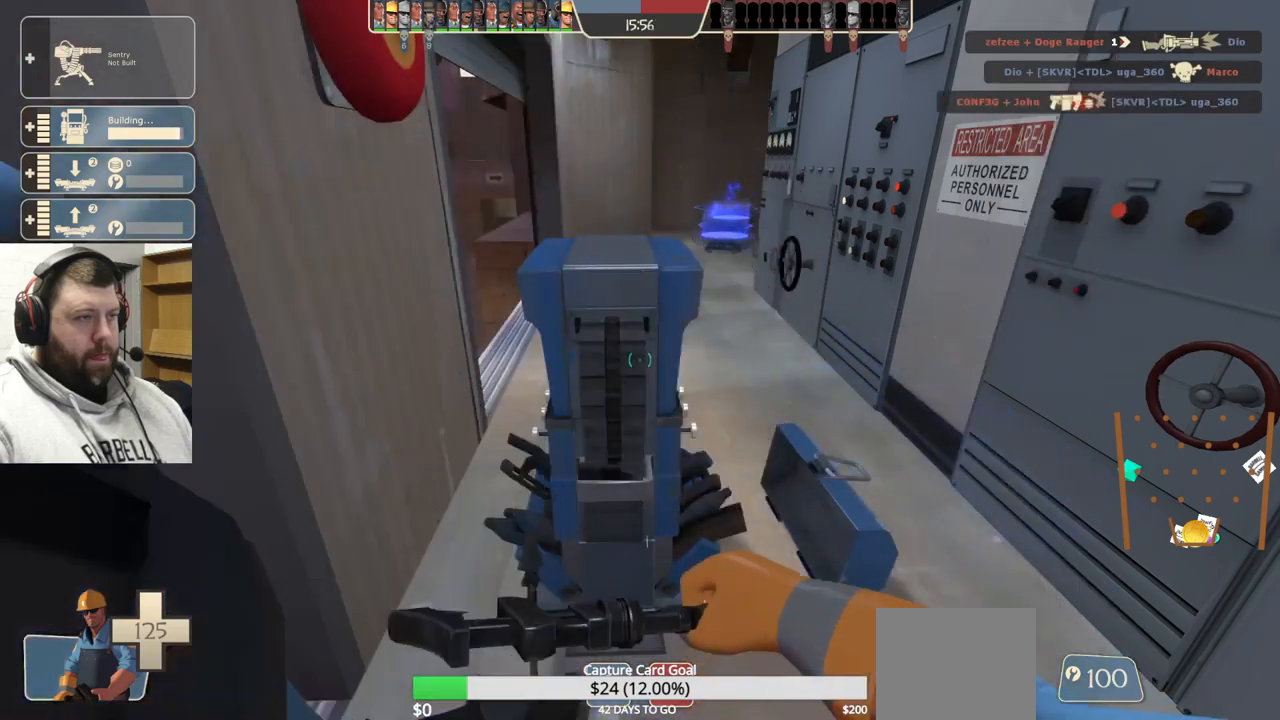
{"buttons": ["R2"], "left_stick": "center", "right_stick": "center", "events": []}
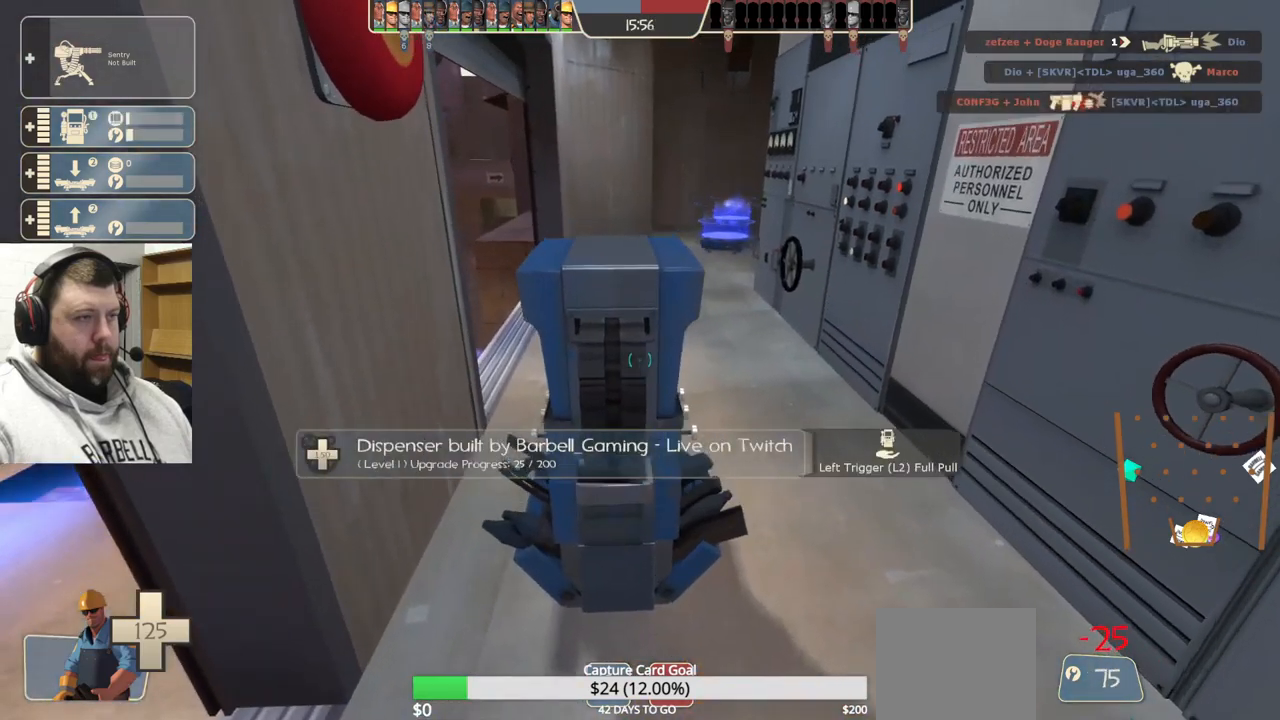
{"buttons": [], "left_stick": "down", "right_stick": "center", "events": [[133, "R2", "up"], [133, "left_stick", "down"]]}
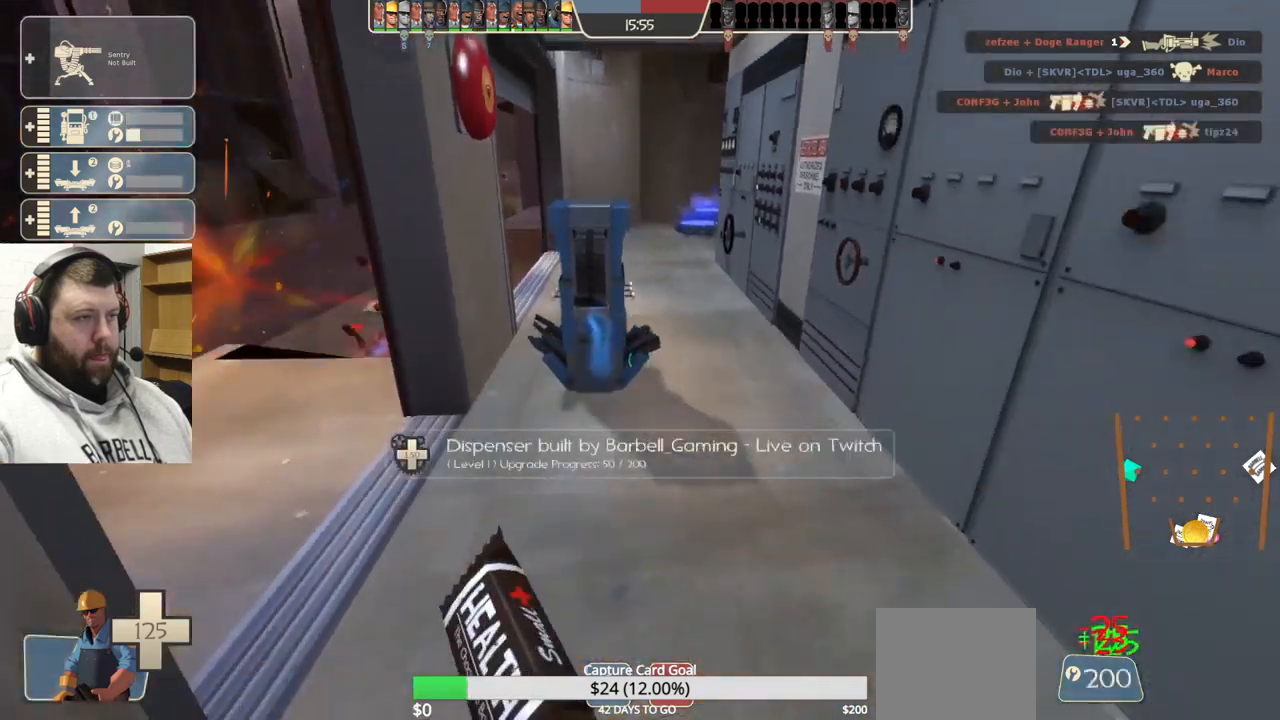
{"buttons": ["R2"], "left_stick": "up", "right_stick": "center", "events": [[117, "left_stick", "center"], [250, "left_stick", "up"], [450, "R2", "down"]]}
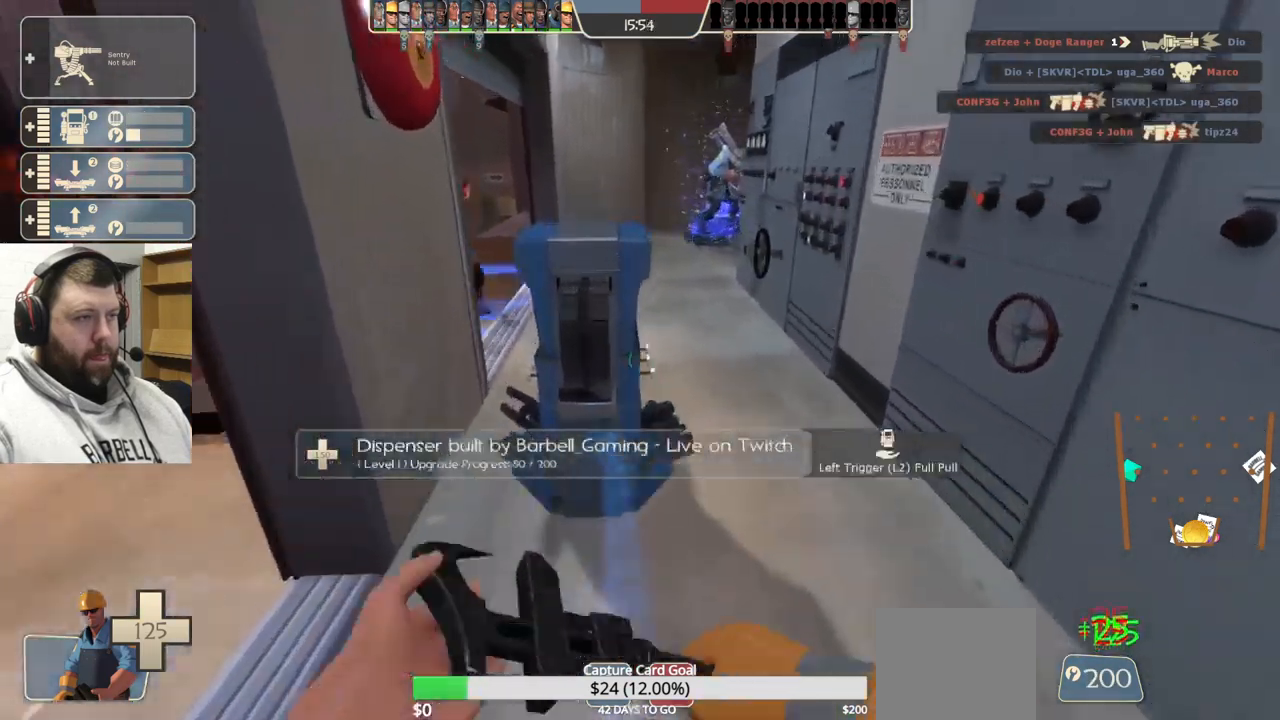
{"buttons": ["R2"], "left_stick": "center", "right_stick": "center", "events": [[67, "left_stick", "center"]]}
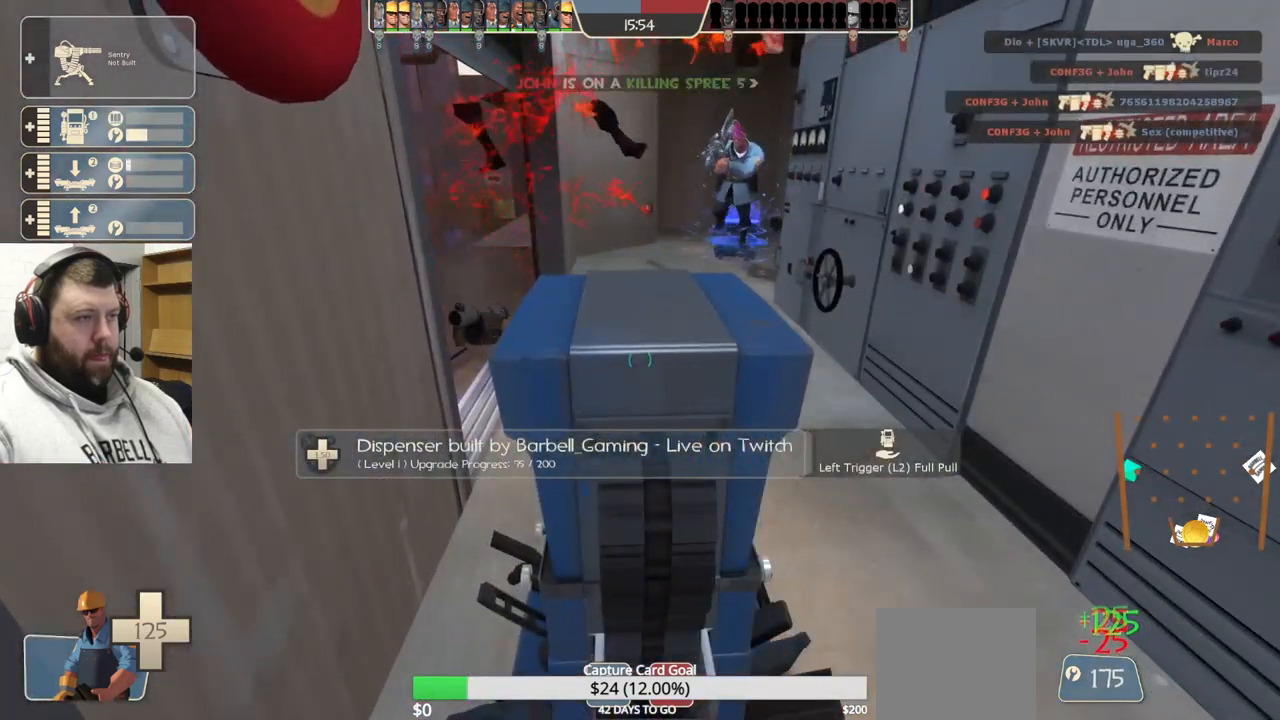
{"buttons": ["R2"], "left_stick": "center", "right_stick": "center", "events": []}
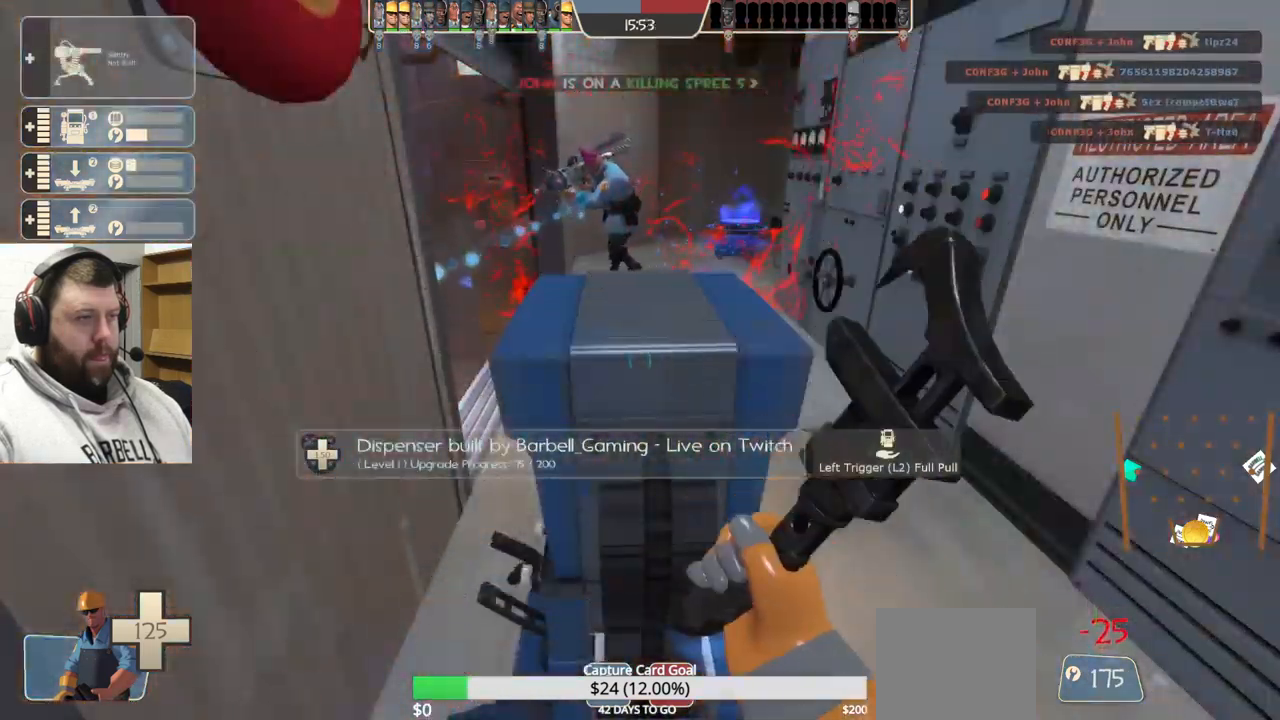
{"buttons": ["R2"], "left_stick": "center", "right_stick": "center", "events": []}
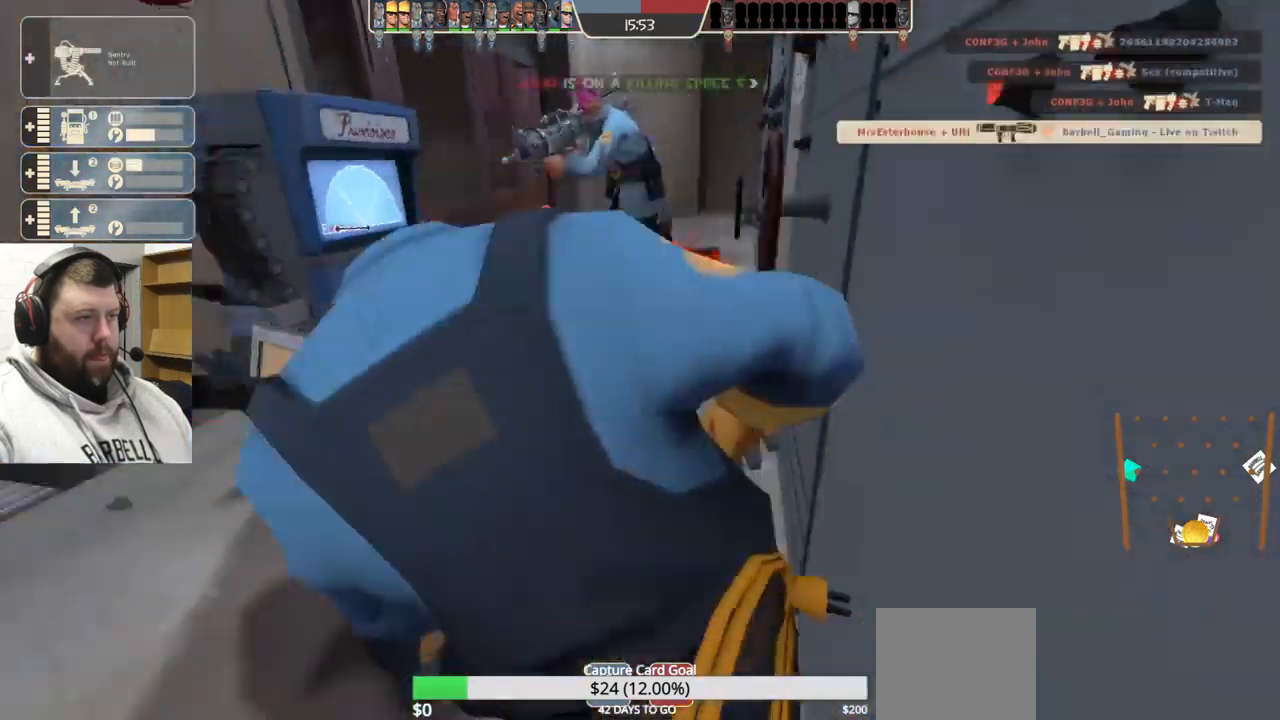
{"buttons": [], "left_stick": "center", "right_stick": "center", "events": [[417, "R2", "up"]]}
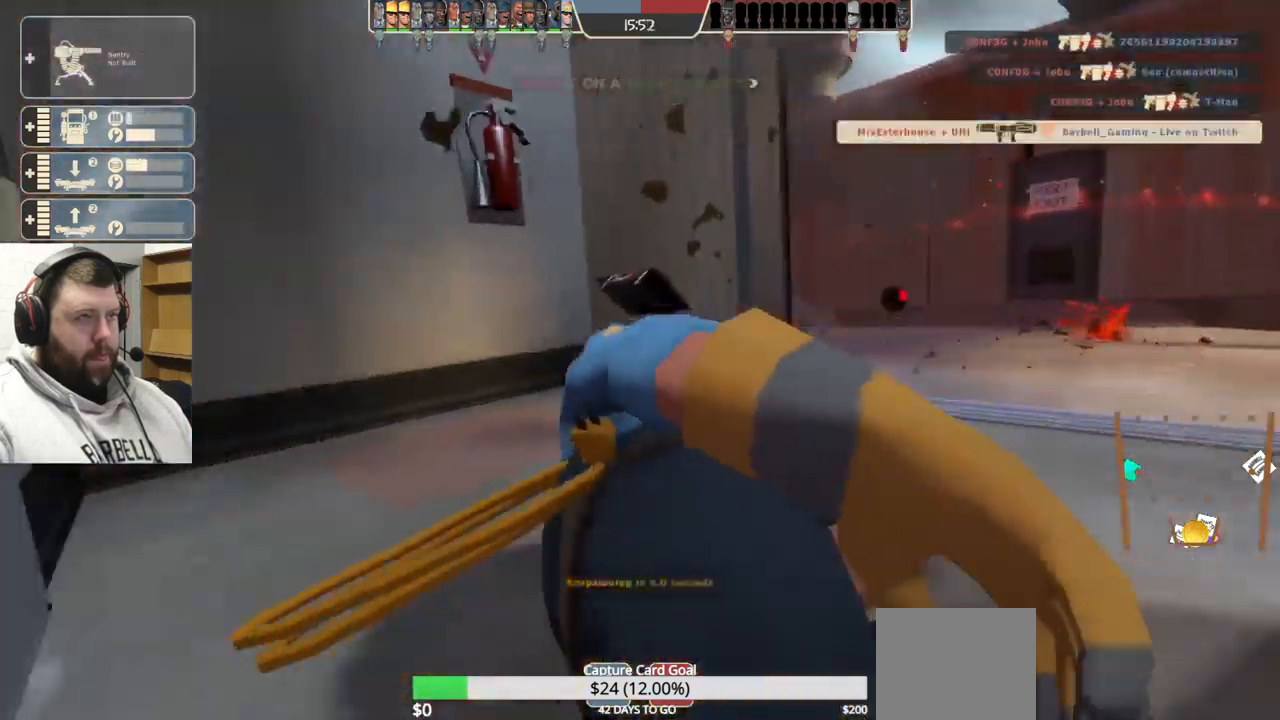
{"buttons": [], "left_stick": "center", "right_stick": "center", "events": []}
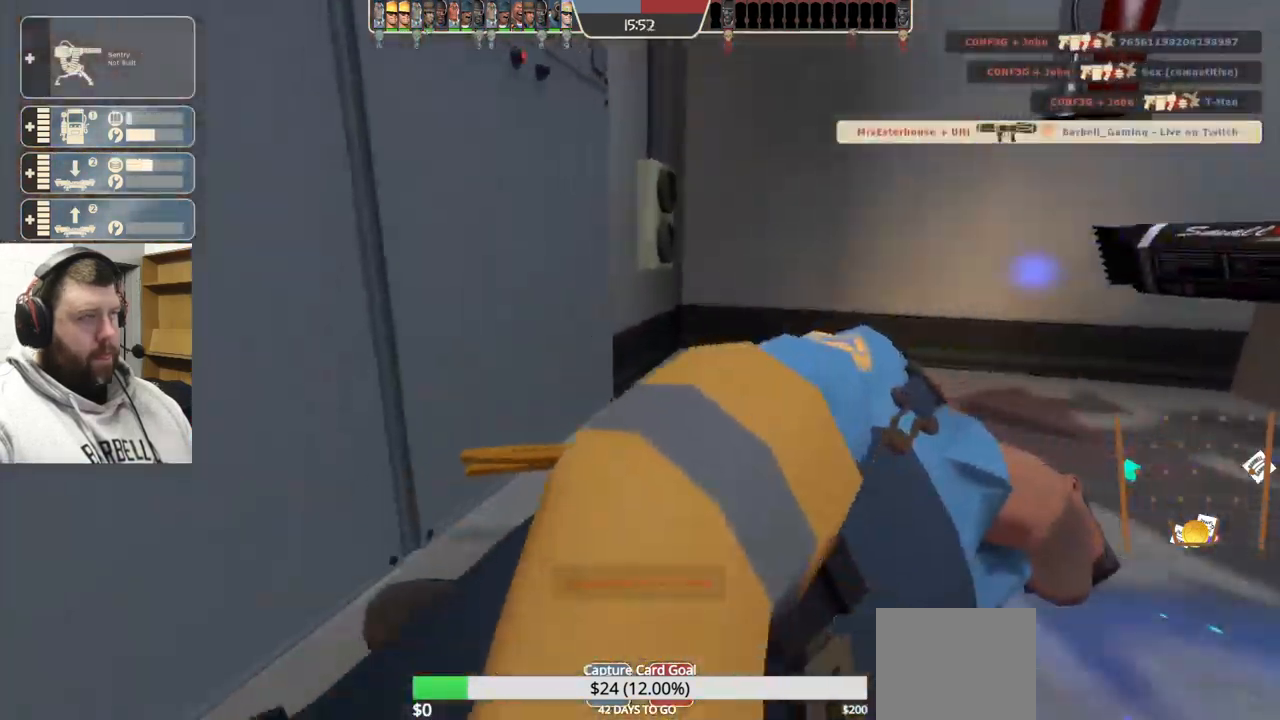
{"buttons": [], "left_stick": "center", "right_stick": "center", "events": []}
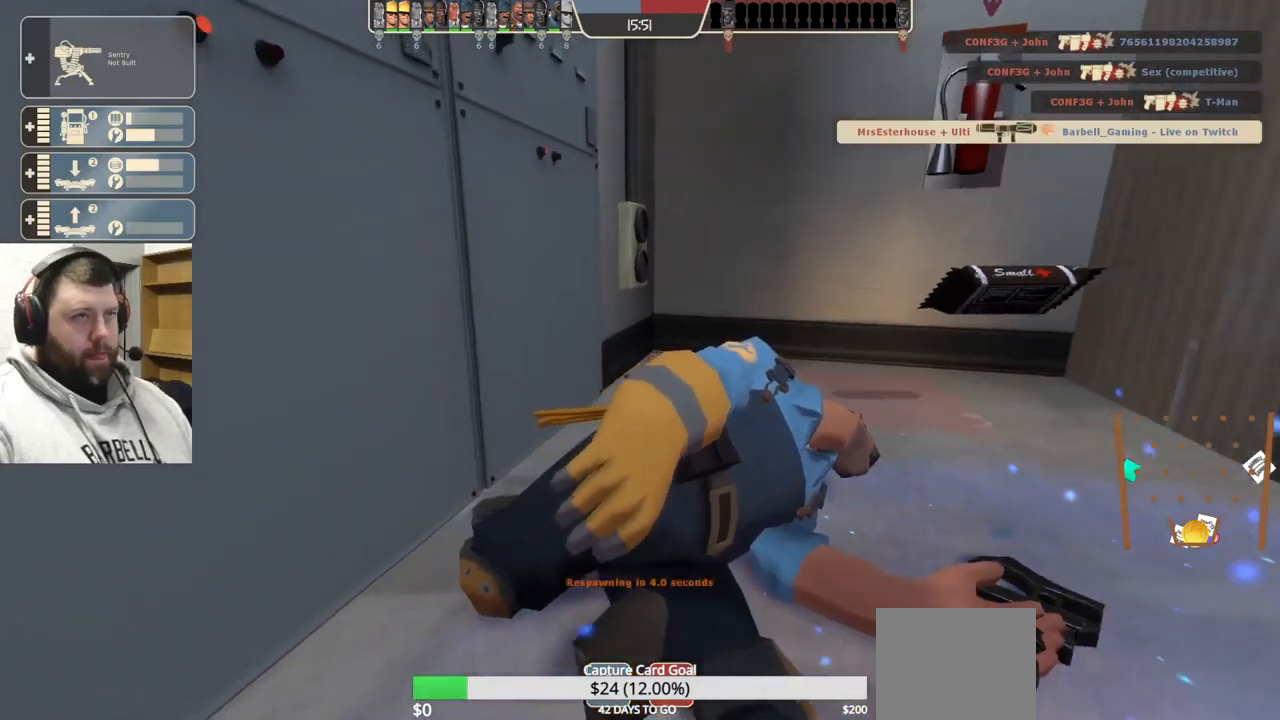
{"buttons": [], "left_stick": "center", "right_stick": "center", "events": []}
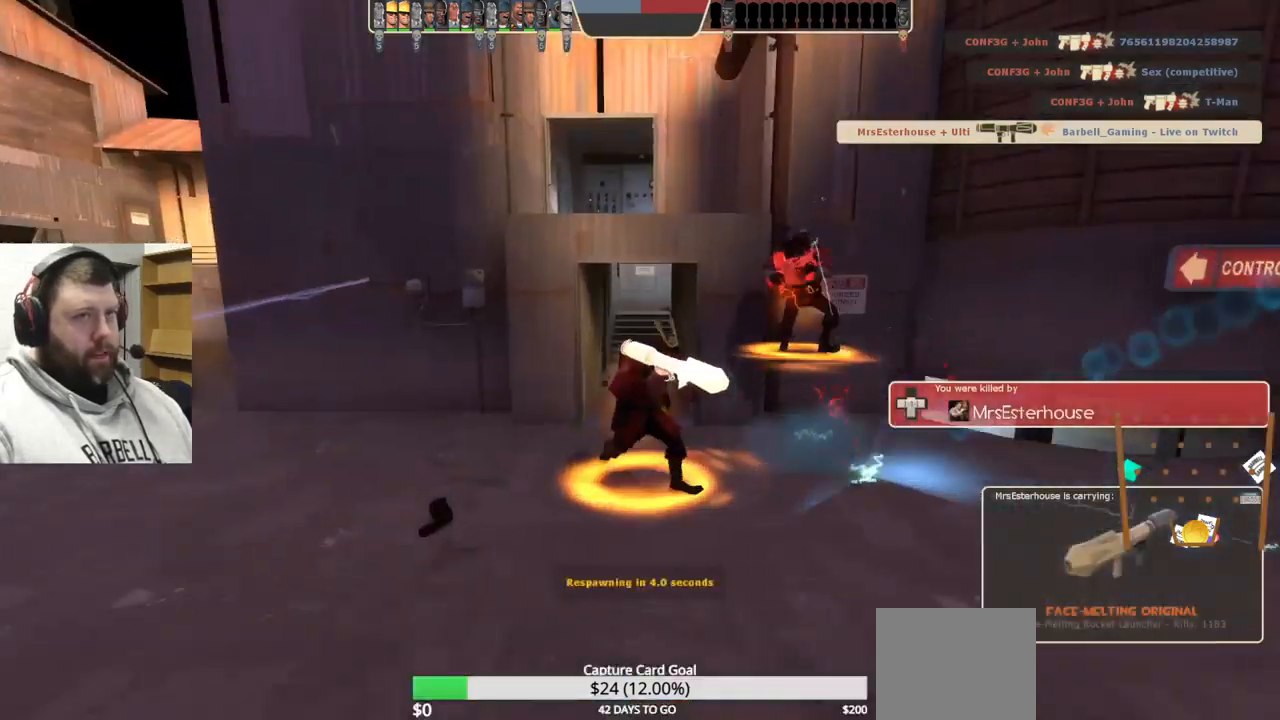
{"buttons": [], "left_stick": "center", "right_stick": "center", "events": []}
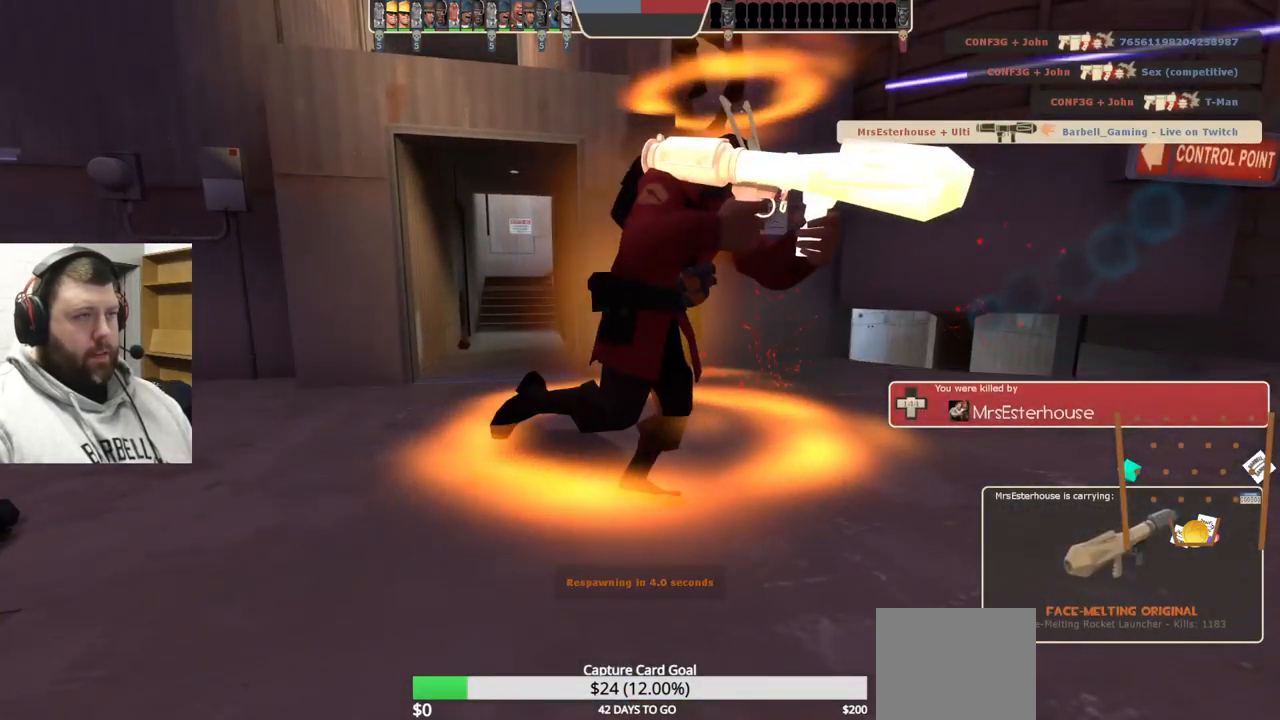
{"buttons": [], "left_stick": "center", "right_stick": "center", "events": []}
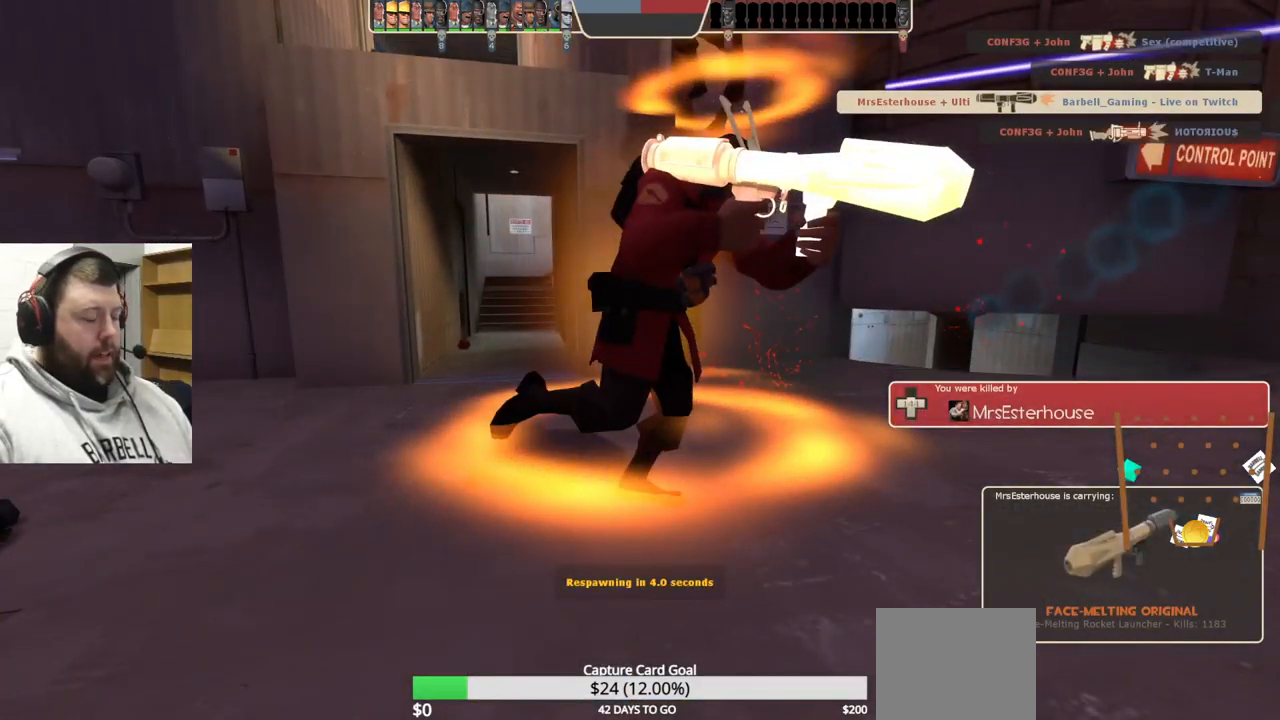
{"buttons": [], "left_stick": "center", "right_stick": "center", "events": []}
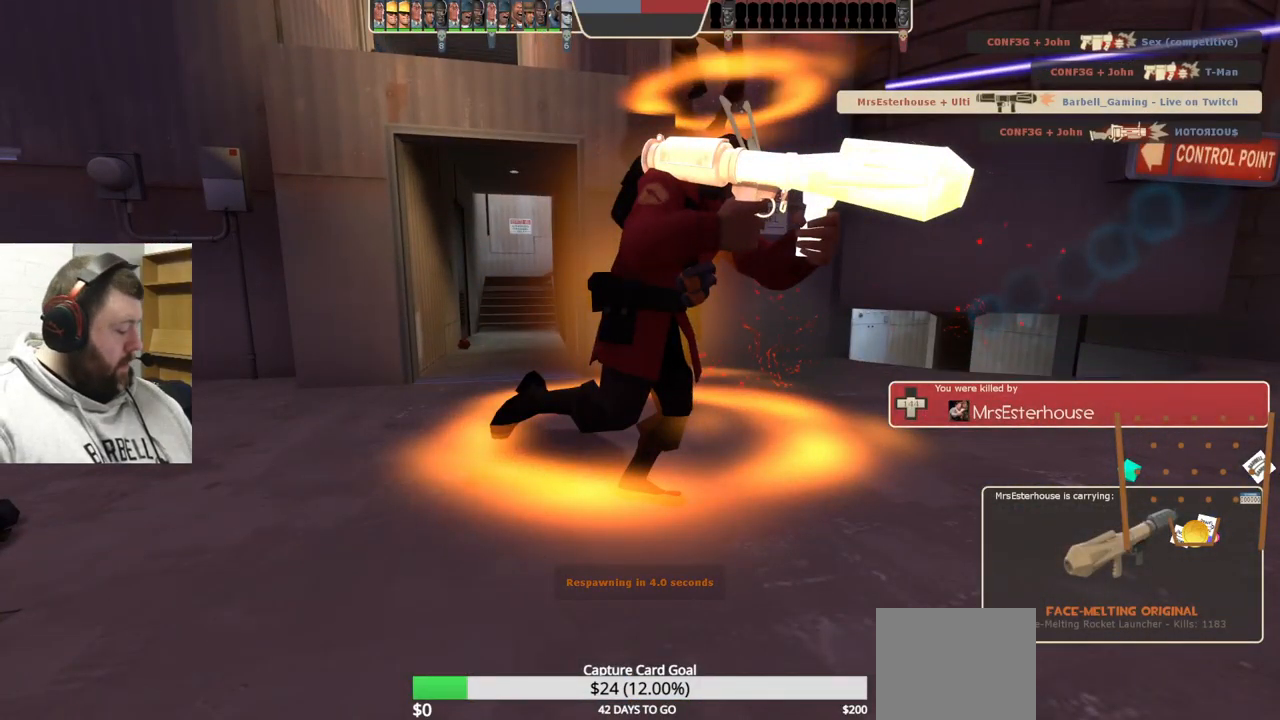
{"buttons": [], "left_stick": "center", "right_stick": "center", "events": []}
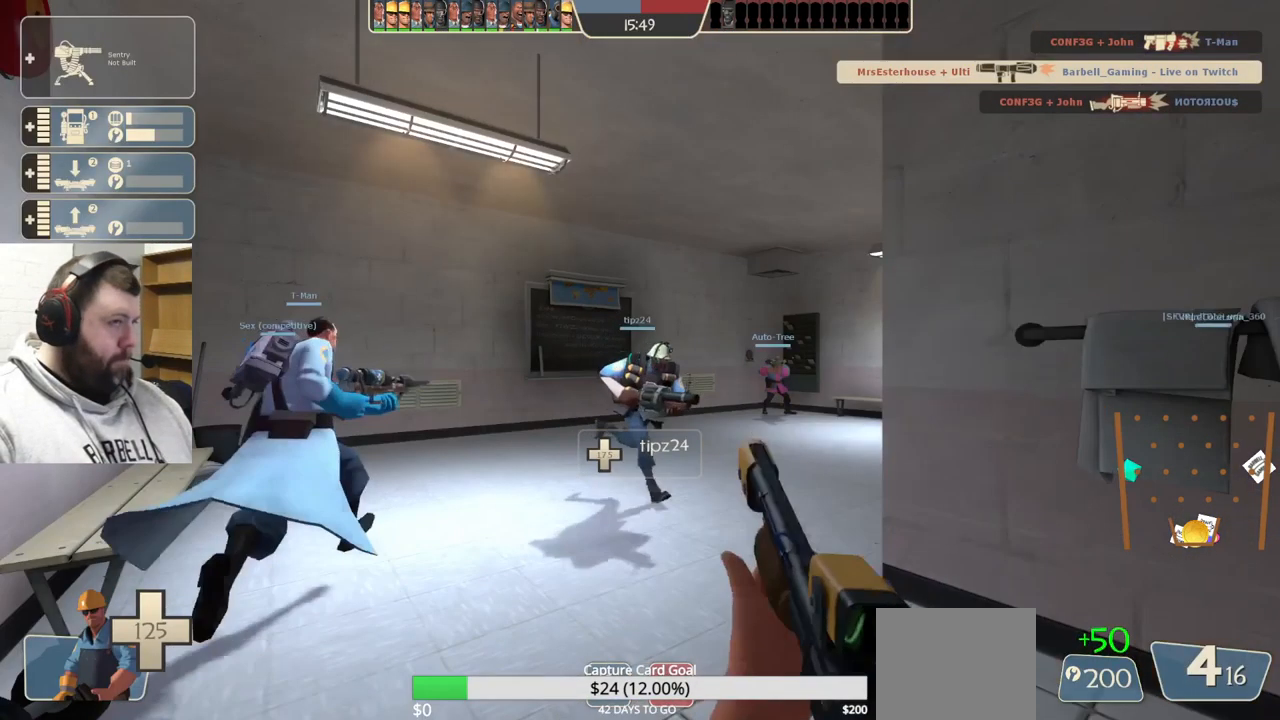
{"buttons": [], "left_stick": "up", "right_stick": "center", "events": [[383, "left_stick", "up"]]}
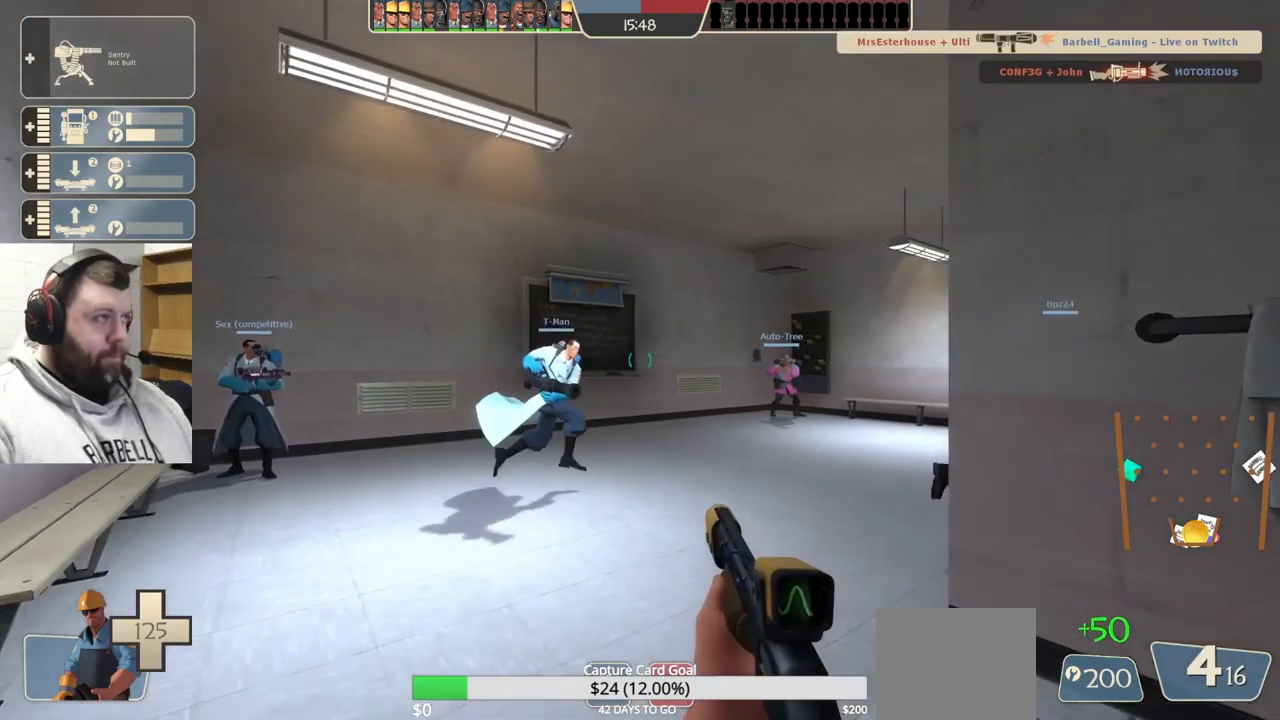
{"buttons": [], "left_stick": "up", "right_stick": "right", "events": [[217, "right_stick", "right"]]}
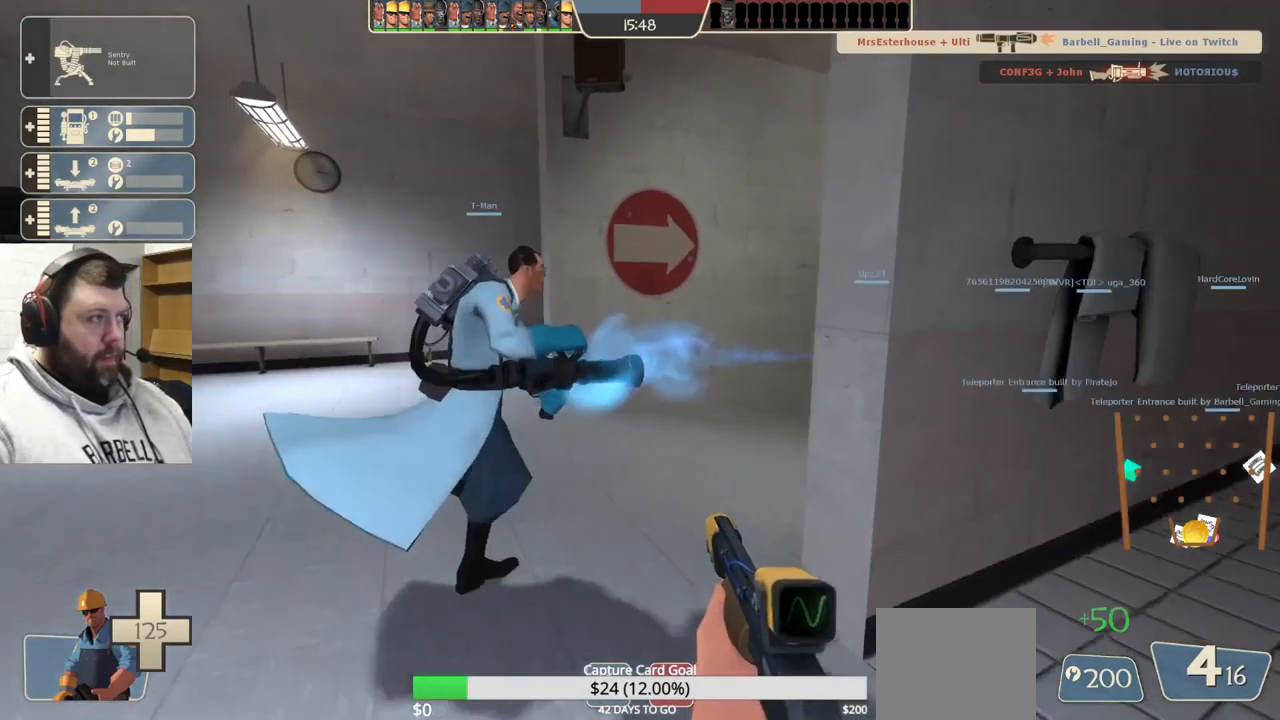
{"buttons": [], "left_stick": "center", "right_stick": "center", "events": [[333, "left_stick", "center"], [367, "right_stick", "center"], [433, "DPAD_DOWN", "down"], [500, "DPAD_DOWN", "up"]]}
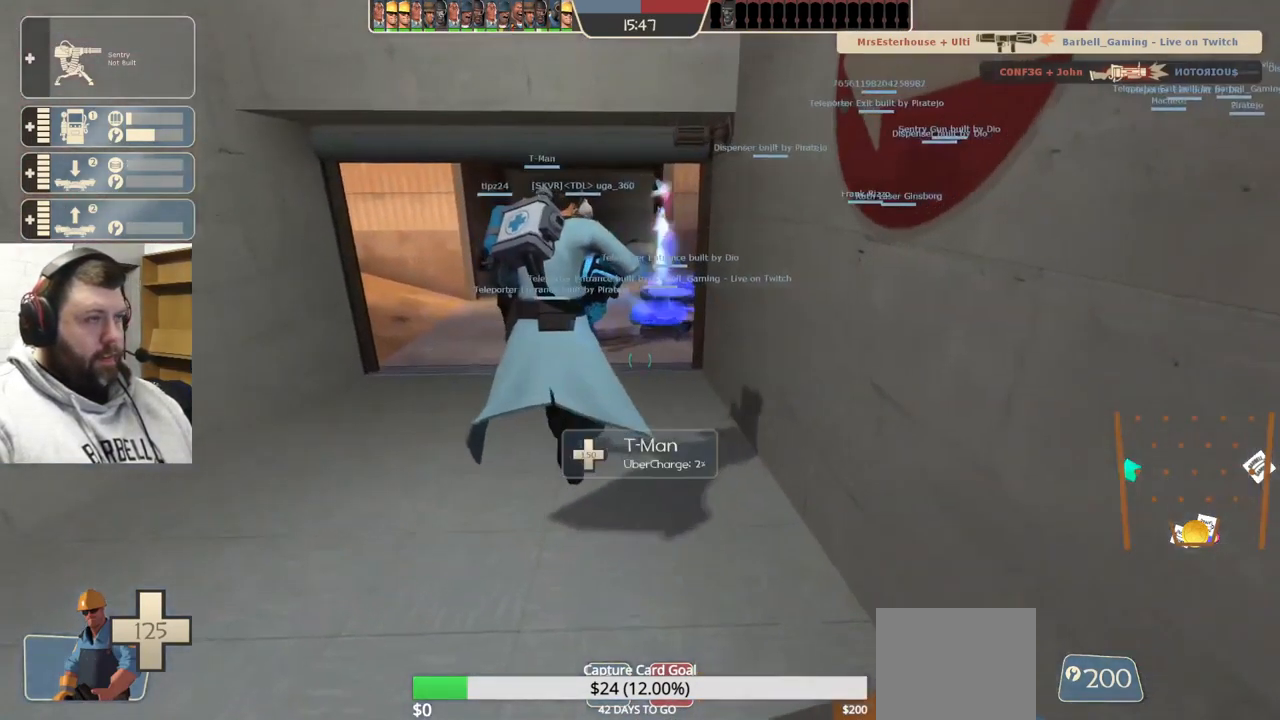
{"buttons": [], "left_stick": "up", "right_stick": "center", "events": [[150, "left_stick", "up"]]}
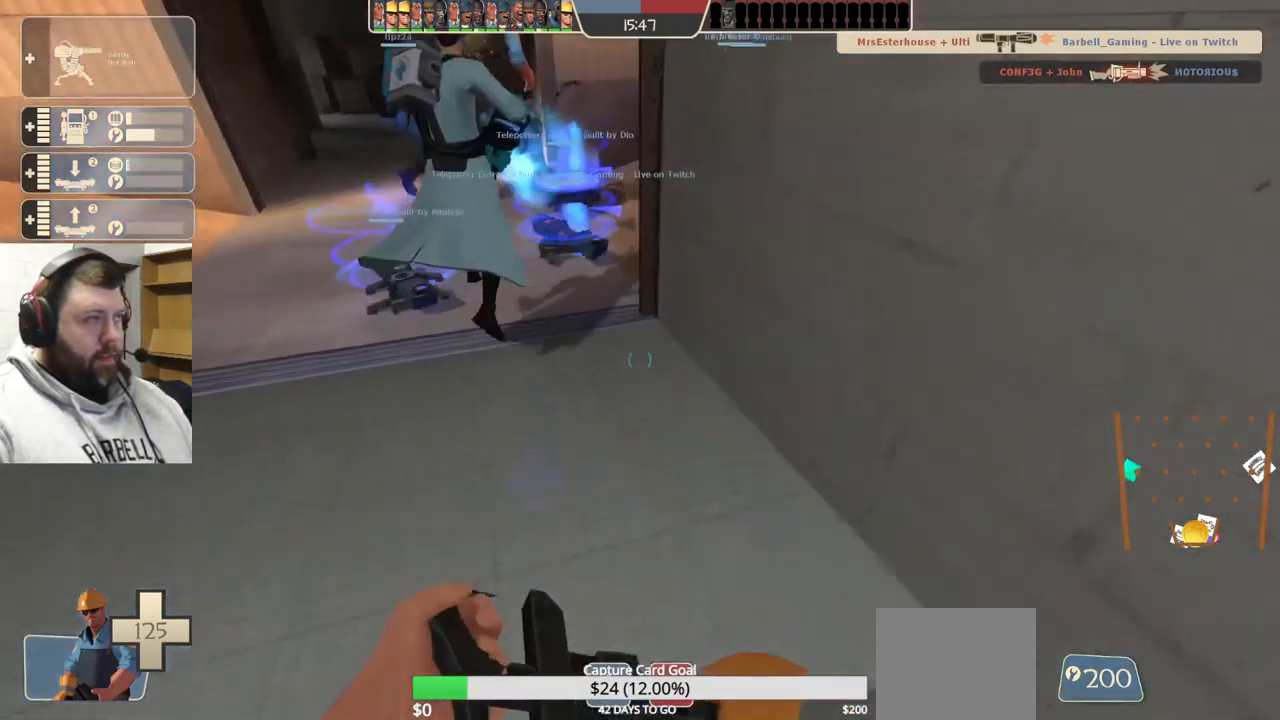
{"buttons": [], "left_stick": "up", "right_stick": "center", "events": []}
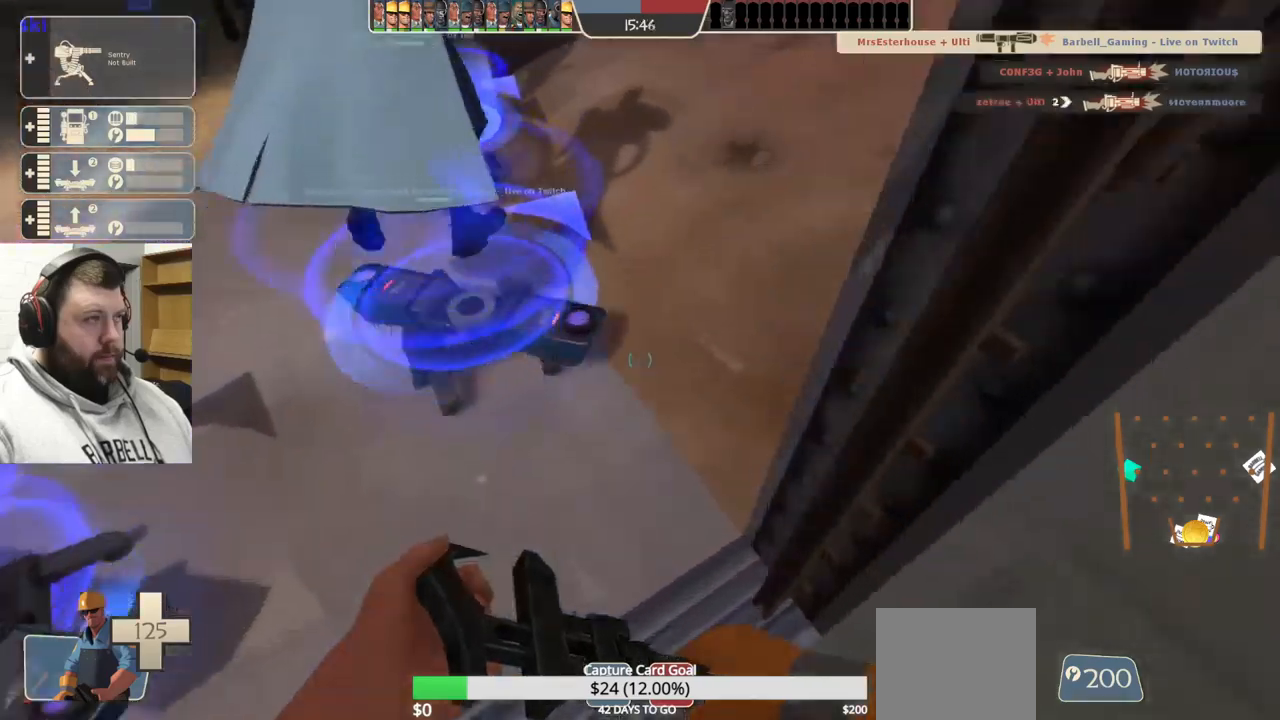
{"buttons": ["R2"], "left_stick": "center", "right_stick": "center", "events": [[167, "R2", "down"], [200, "left_stick", "down-right"], [200, "right_stick", "up-left"], [334, "left_stick", "center"], [384, "right_stick", "center"]]}
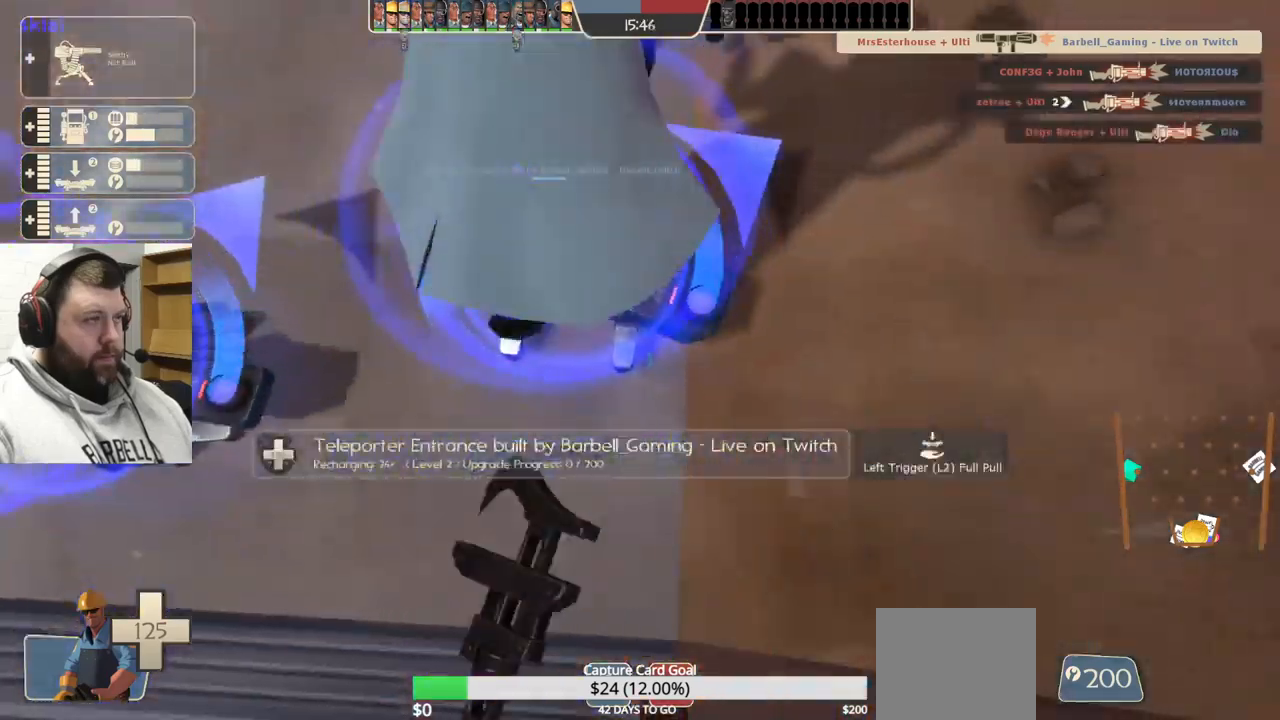
{"buttons": ["R2"], "left_stick": "center", "right_stick": "center", "events": [[134, "L3", "down"], [267, "L3", "up"]]}
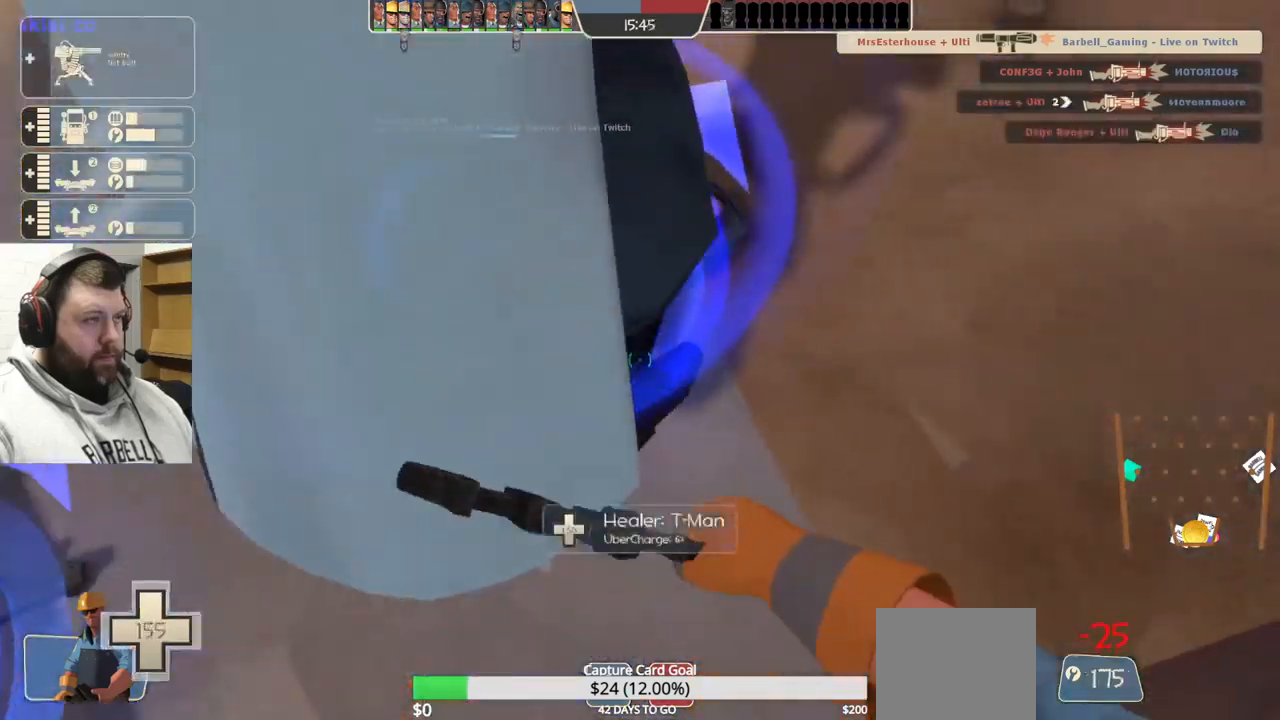
{"buttons": ["R2"], "left_stick": "center", "right_stick": "center", "events": [[200, "left_stick", "down"], [250, "left_stick", "center"]]}
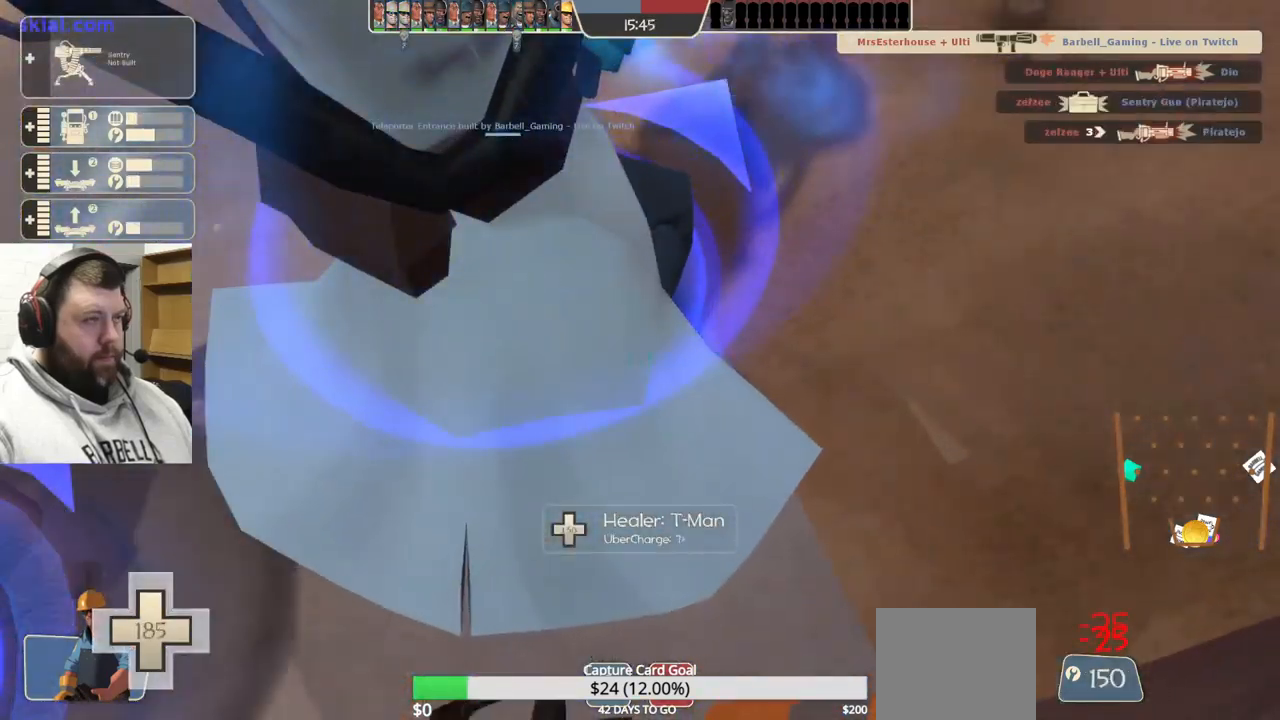
{"buttons": ["R2"], "left_stick": "center", "right_stick": "center", "events": []}
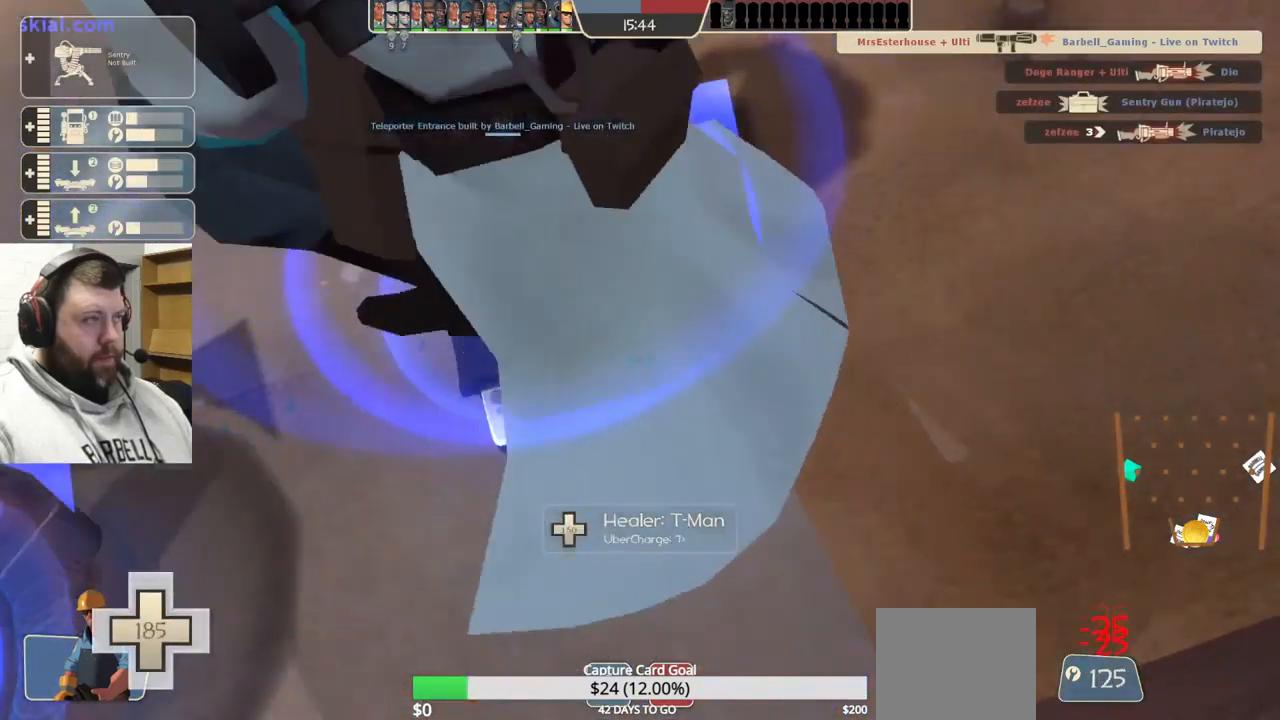
{"buttons": ["R2"], "left_stick": "center", "right_stick": "center", "events": []}
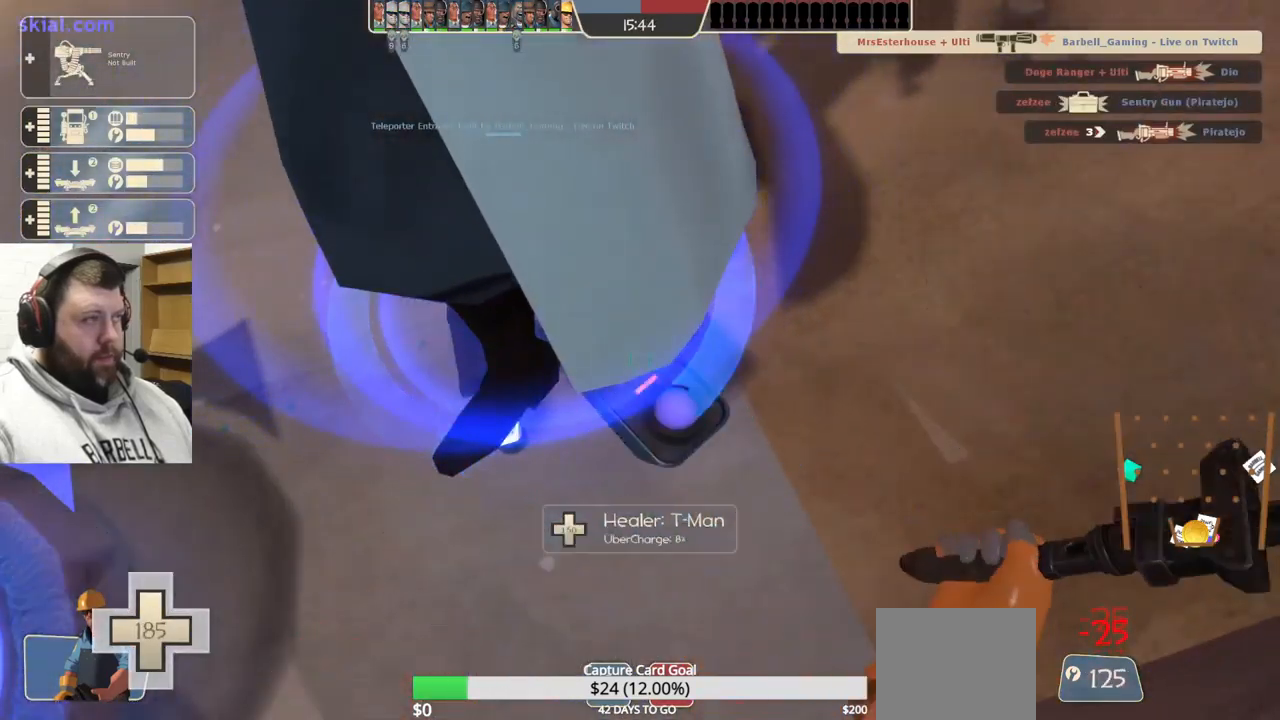
{"buttons": ["R2"], "left_stick": "center", "right_stick": "center", "events": []}
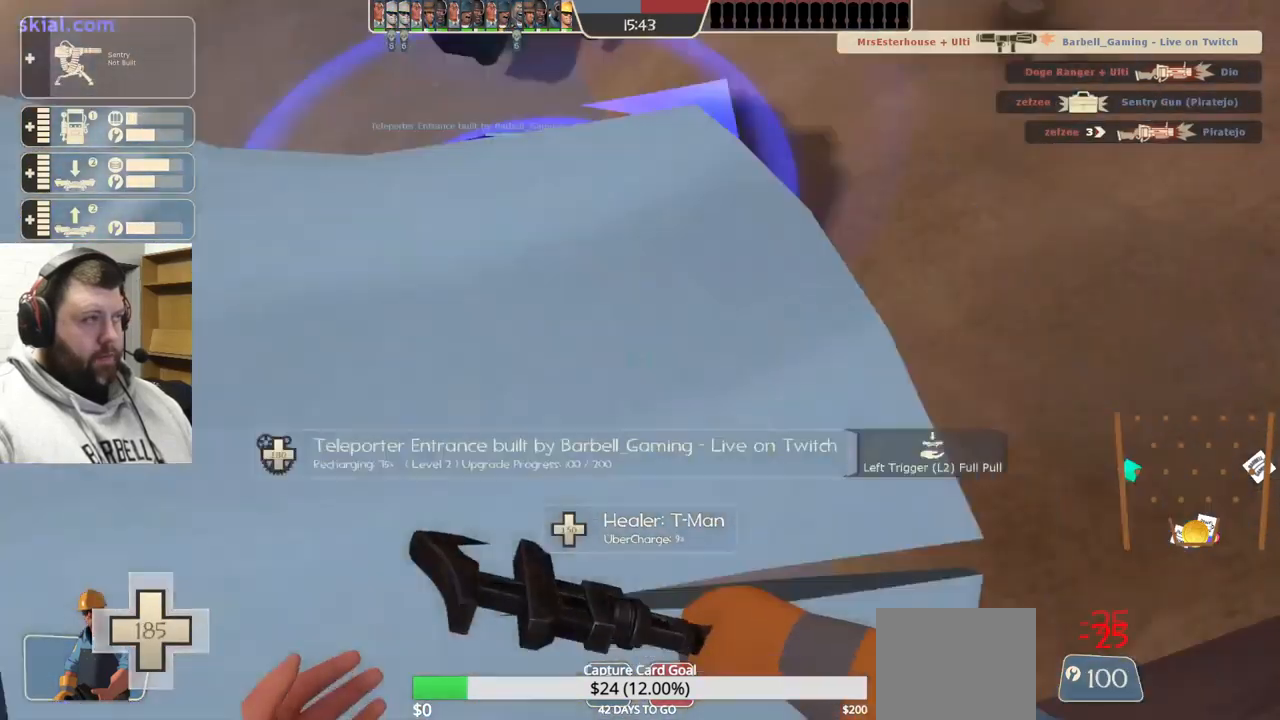
{"buttons": ["R2"], "left_stick": "center", "right_stick": "center", "events": []}
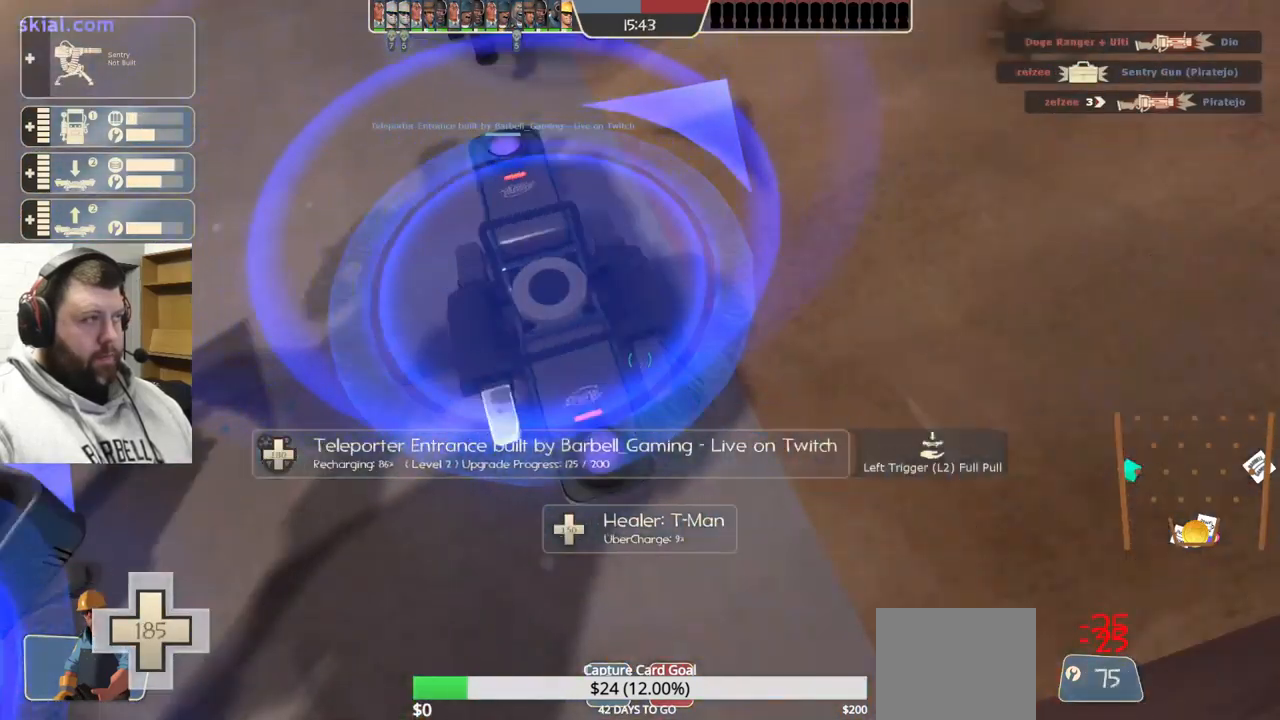
{"buttons": ["R2"], "left_stick": "center", "right_stick": "center", "events": [[234, "left_stick", "up"], [317, "right_stick", "up"], [367, "left_stick", "center"], [400, "right_stick", "center"]]}
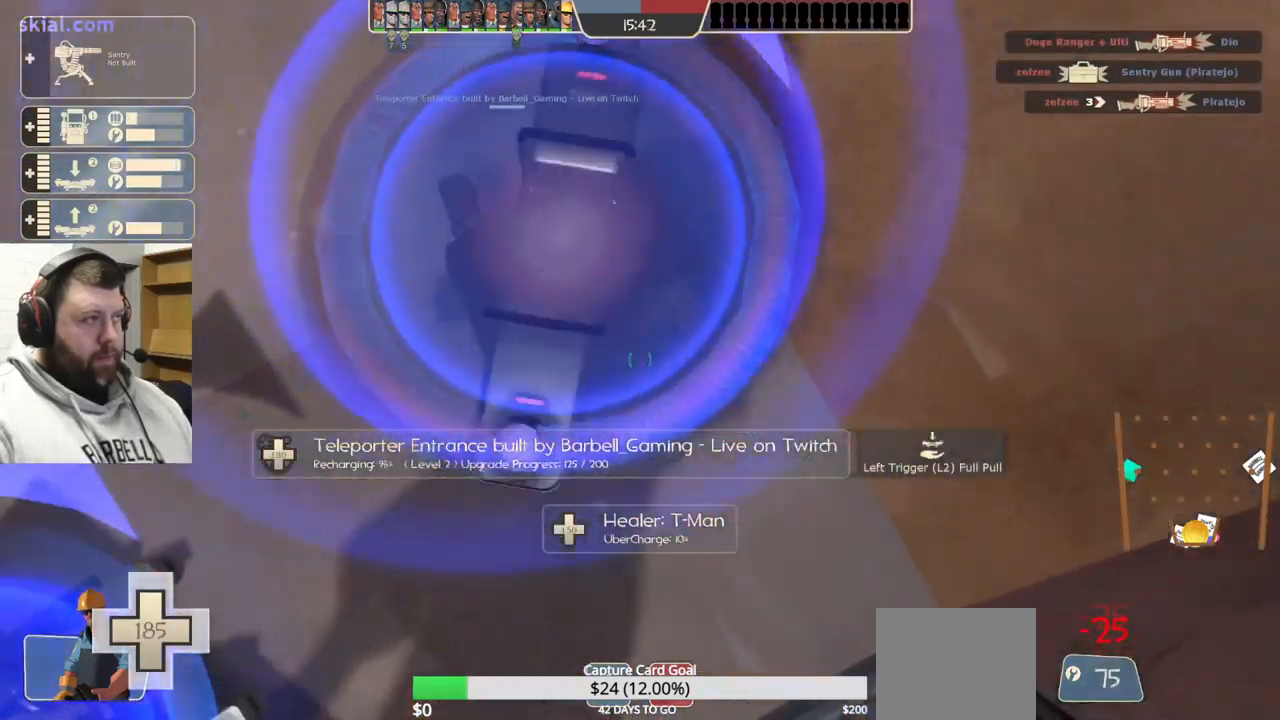
{"buttons": ["R2"], "left_stick": "center", "right_stick": "up", "events": [[267, "right_stick", "up"]]}